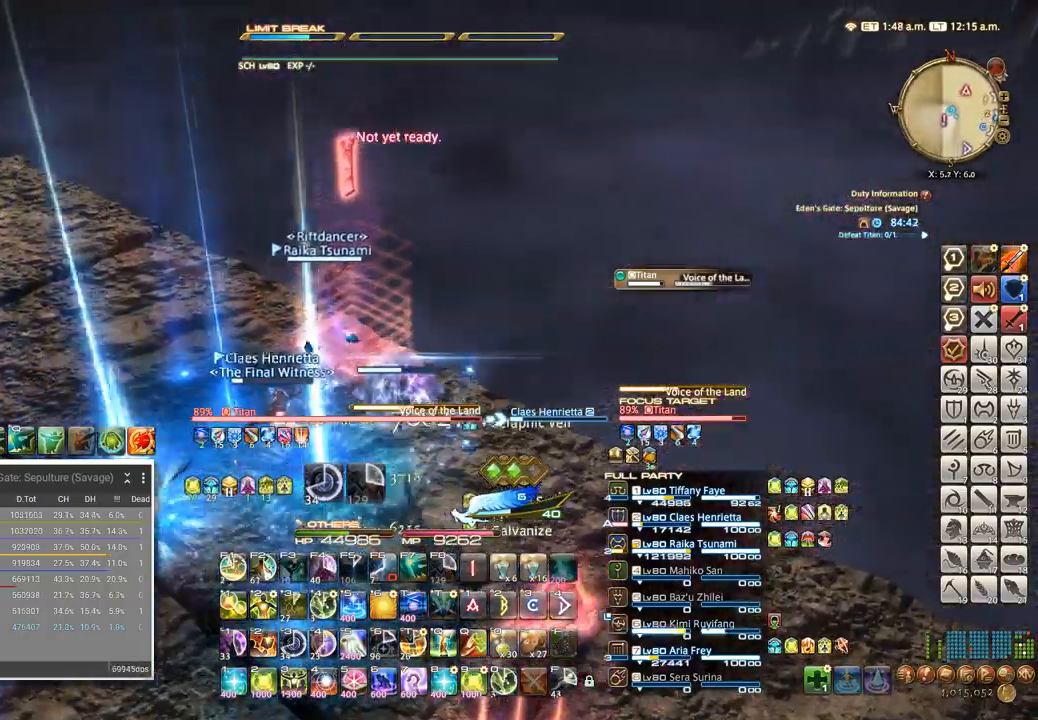
Gameplay with keyboard; each line is a JSON object with the keys held at the frame after it. "events" lists presses ("down") and releases ("up") of ".", "/", "0", "1", "2", "3", "4", "5", "6", "7", "8", "9", "a", "alt_l", "alt_r", "b", "backslash", "backspace", "c", "caps_lock", "comma", "ctrl_l", "ctrl_r", "d", "e", "equals", "escape", "f", "f1", "f10", "f11", "f12", "f2", "f3", "f4", "f5", "f6", "f7", "f8", "f9", "g", "h", "i", "j", "k", "l", "lbracket", "m", "minus", "n", "o", "p", "q", "quote", "r", "rbracket", "return", "s", "semicolon", "shift_l", "shift_r", "space", "super", "t", "tab", "tilde", "u", "v", "w", "x", "y" and "z" between this image and that frame as [ms after this image, input, new state], when the widget could be followed in between. No other keys are recorded. Mouse input is not recorded.
{"keys": ["s"], "events": [[50, "space", "down"], [167, "w", "up"], [184, "d", "up"], [200, "space", "up"], [417, "s", "down"]]}
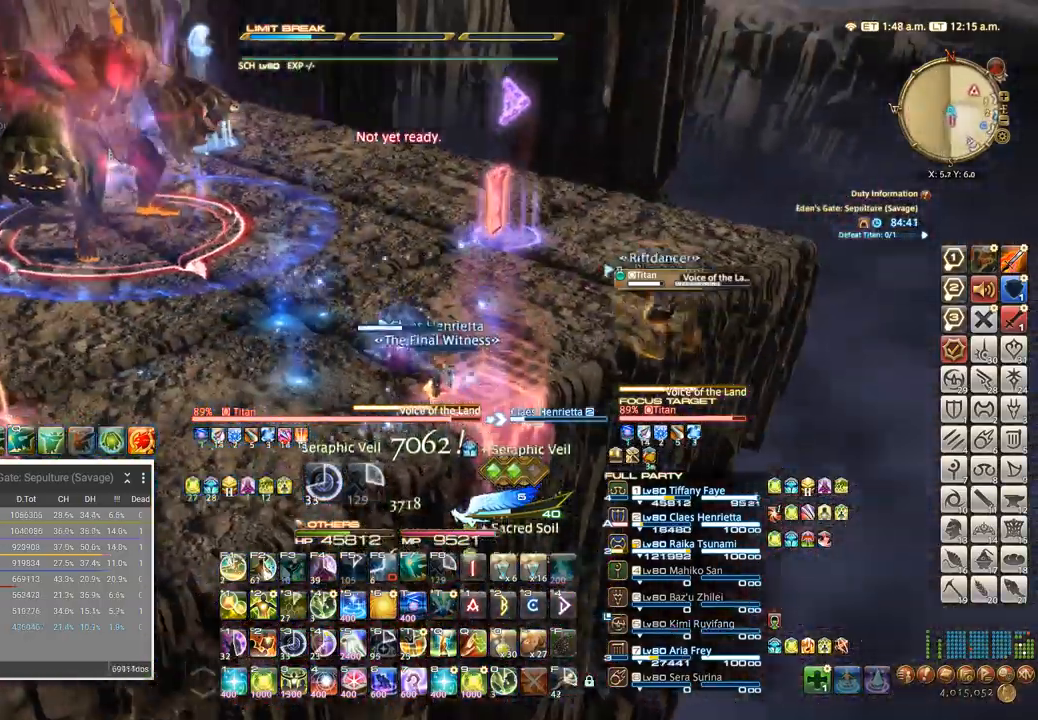
{"keys": ["a"], "events": [[50, "a", "down"], [100, "s", "up"], [284, "s", "down"], [400, "s", "up"]]}
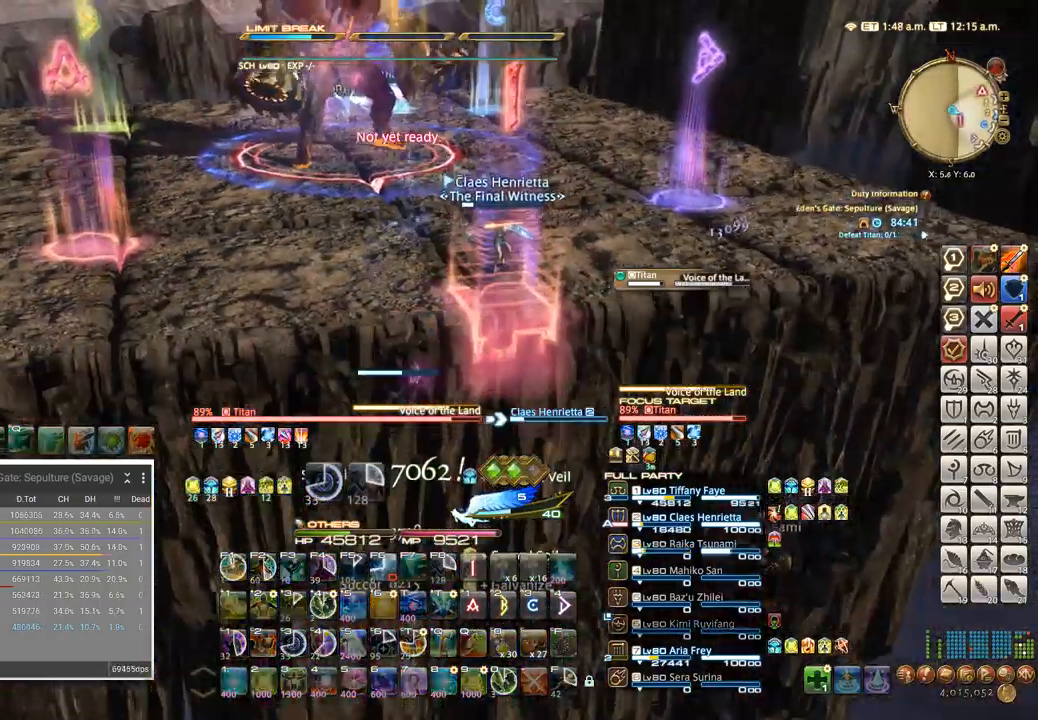
{"keys": [], "events": [[84, "a", "up"]]}
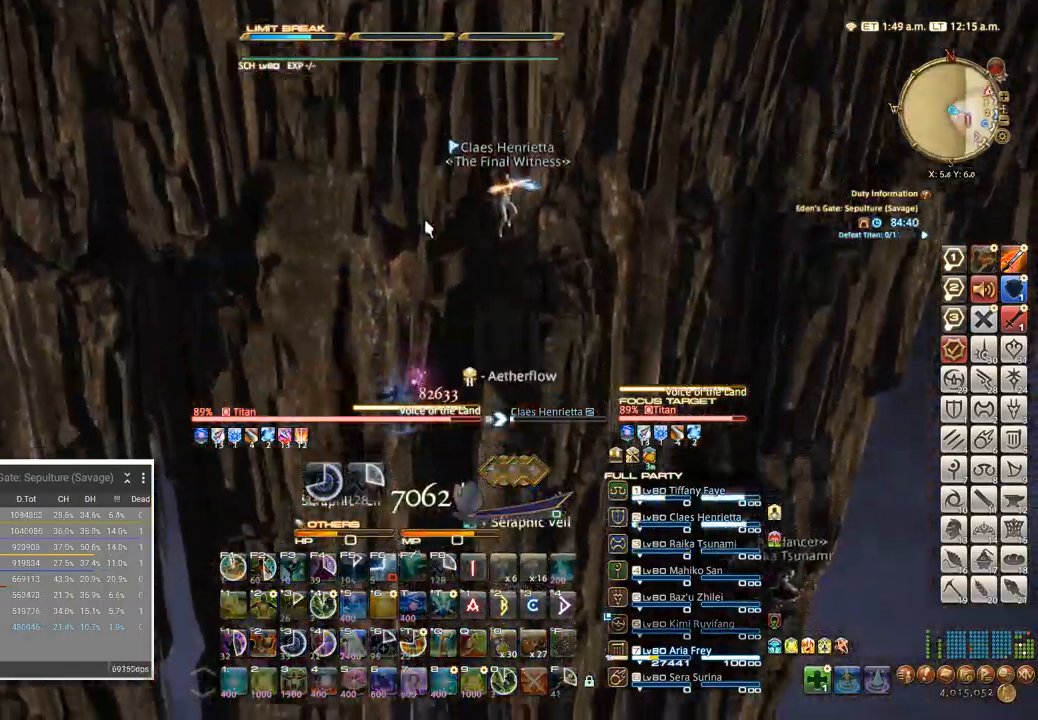
{"keys": [], "events": []}
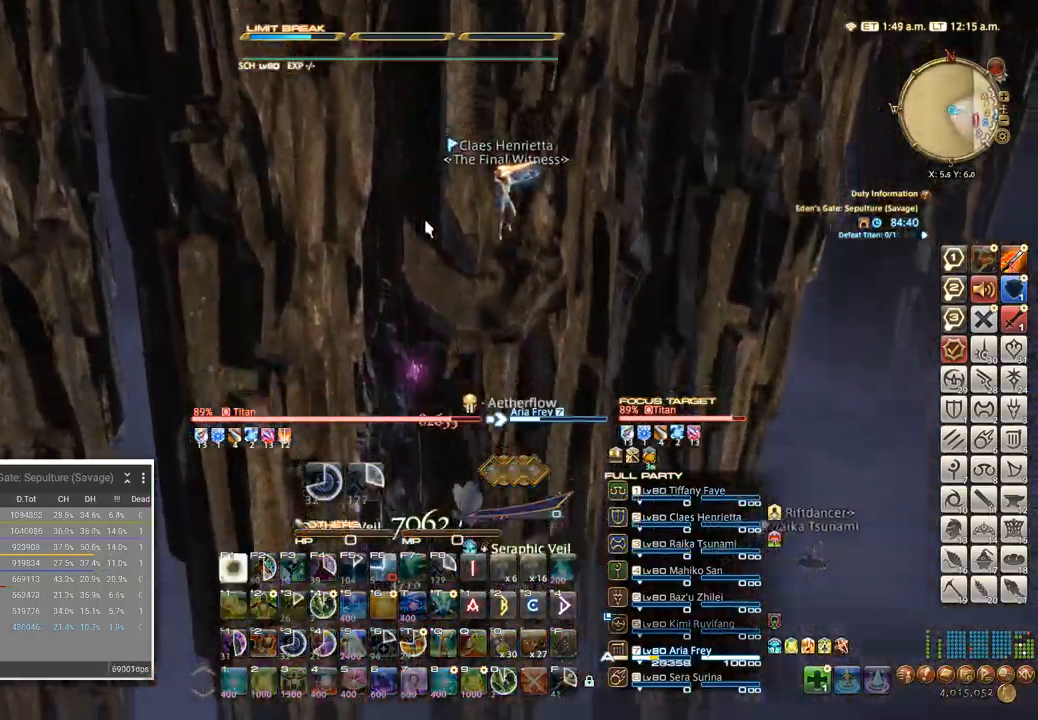
{"keys": [], "events": []}
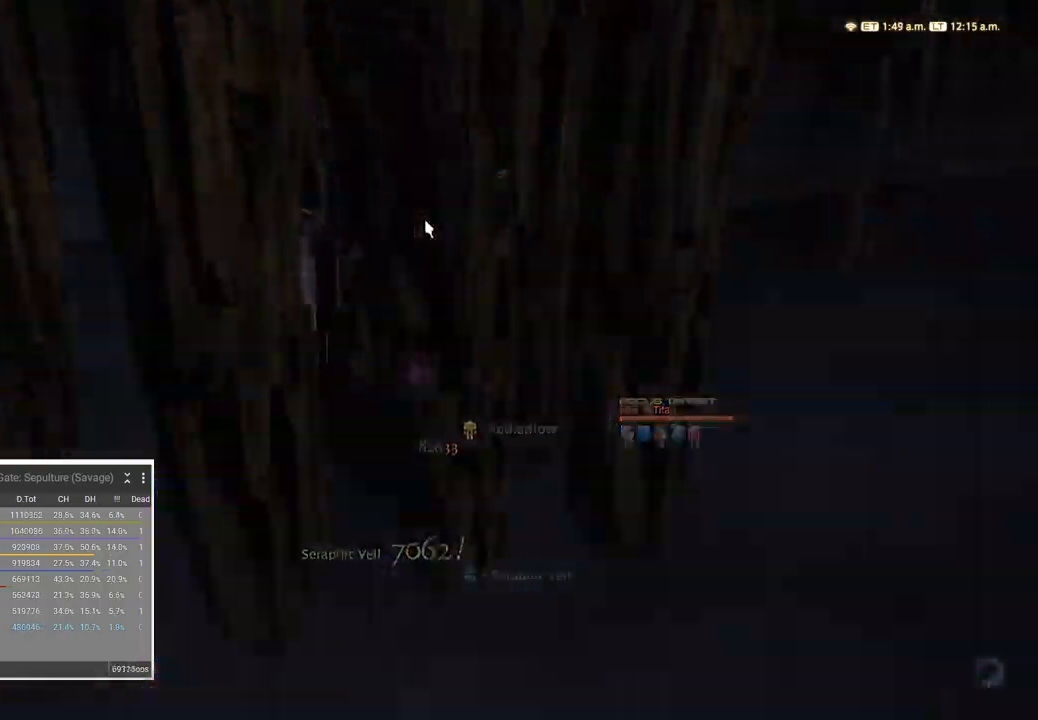
{"keys": [], "events": []}